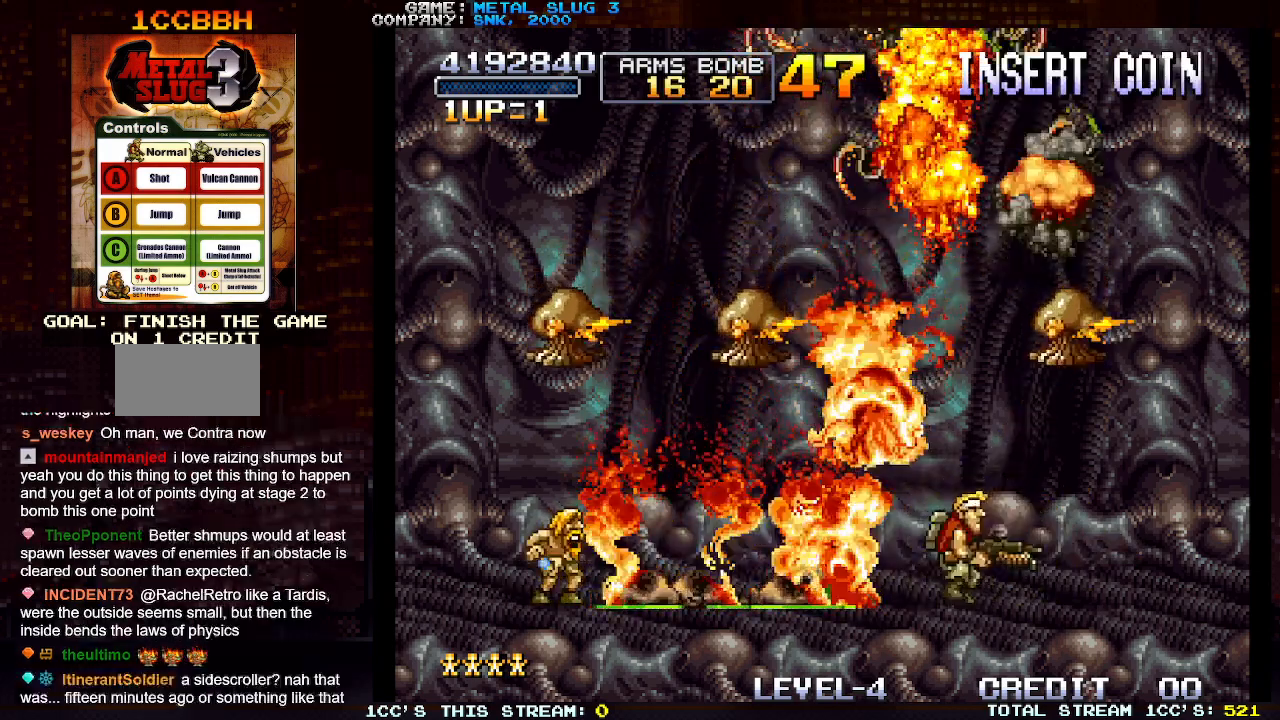
Gameplay with a controller (arcade stick); each line is a JSON object with the inputs held at the frame after it. "events" lists button and stick changes between this image and that frame as [ms after this image, input, new state], when the widget could be followed in between. Not read: L3 R3.
{"buttons": [], "left_stick": "left", "events": [[100, "left_stick", "center"], [367, "left_stick", "left"]]}
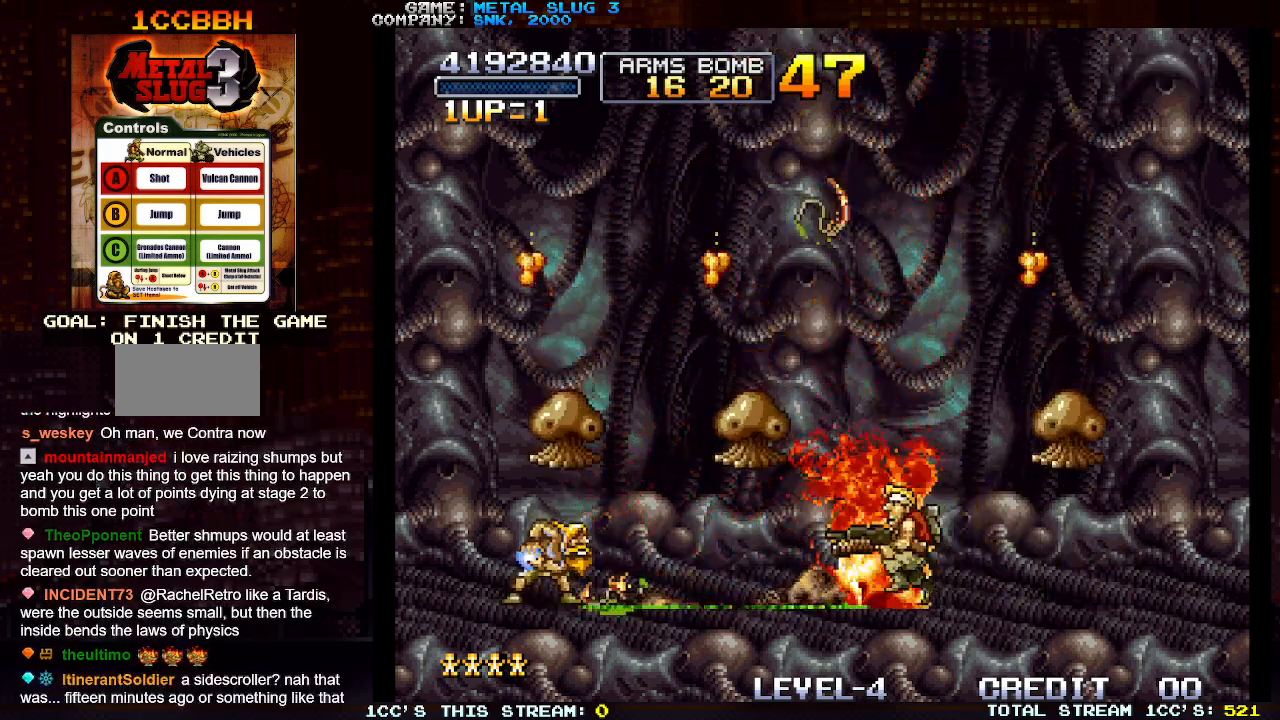
{"buttons": [], "left_stick": "left", "events": [[17, "left_stick", "center"], [33, "SQUARE", "down"], [150, "SQUARE", "up"], [400, "left_stick", "left"]]}
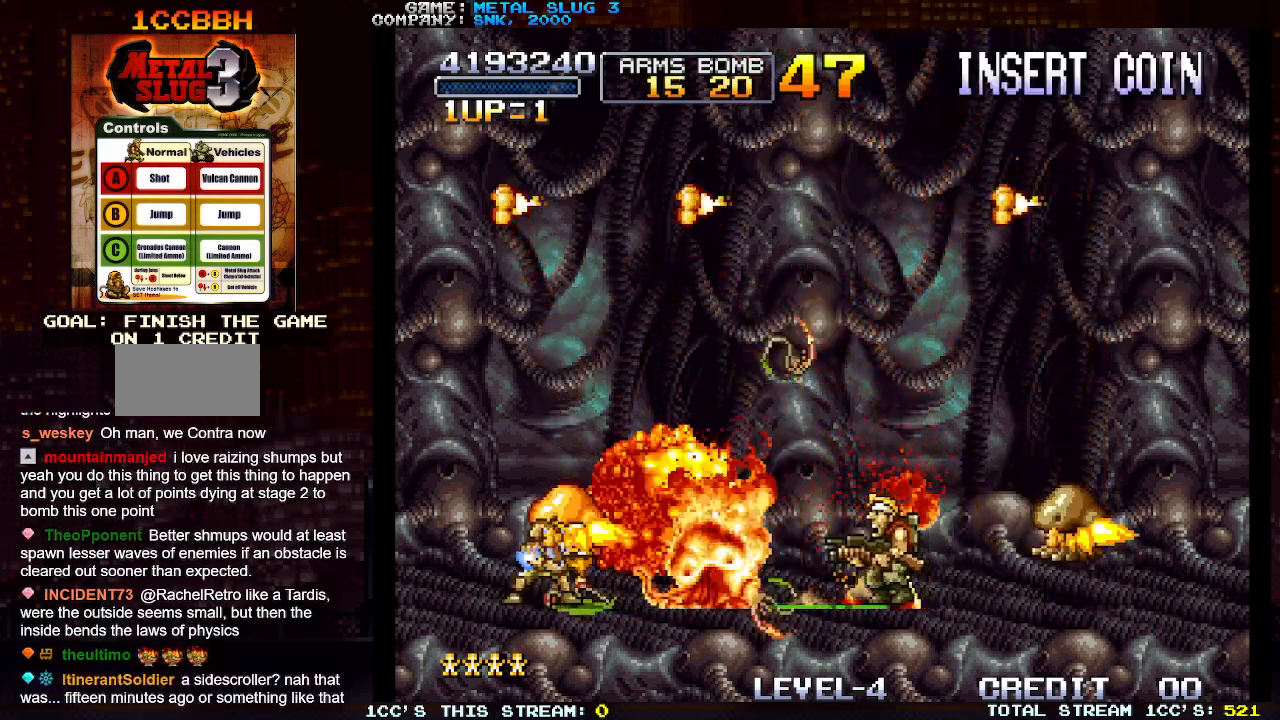
{"buttons": [], "left_stick": "center", "events": [[67, "left_stick", "center"], [117, "left_stick", "right"], [250, "SQUARE", "down"], [250, "left_stick", "center"], [300, "SQUARE", "up"], [367, "SQUARE", "down"], [450, "SQUARE", "up"]]}
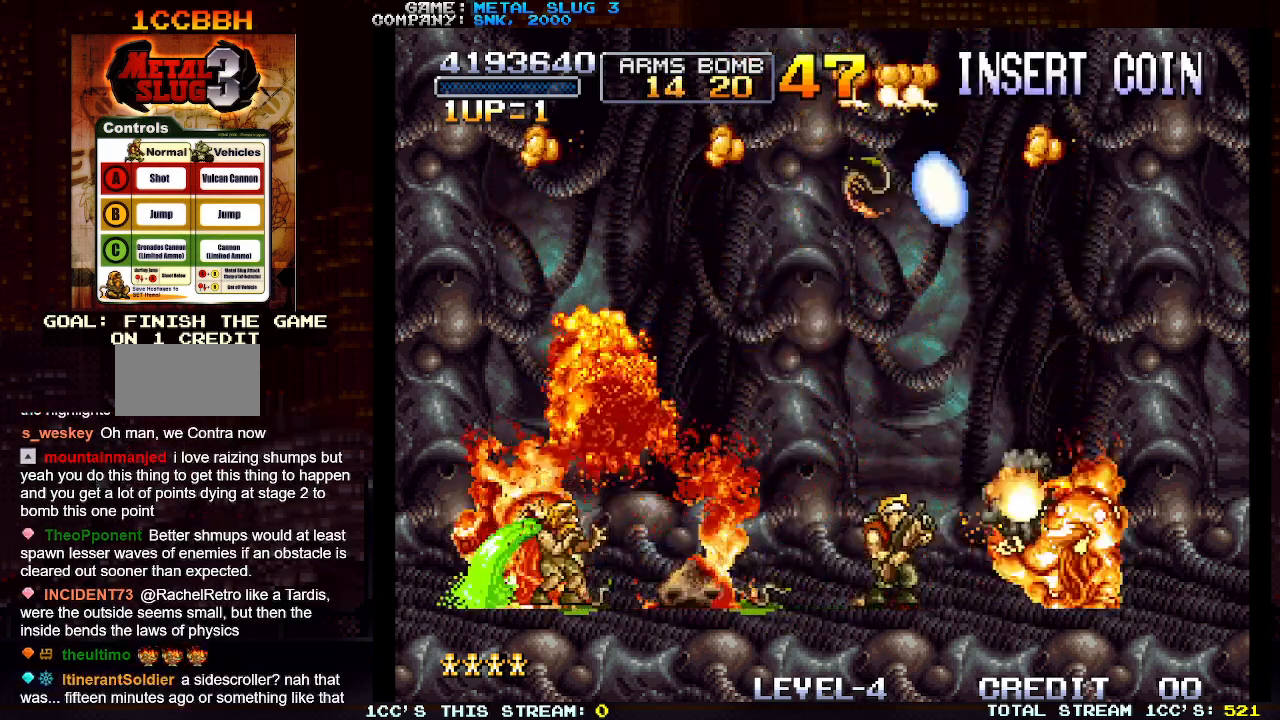
{"buttons": [], "left_stick": "up", "events": [[183, "left_stick", "left"], [300, "left_stick", "center"], [483, "left_stick", "up"]]}
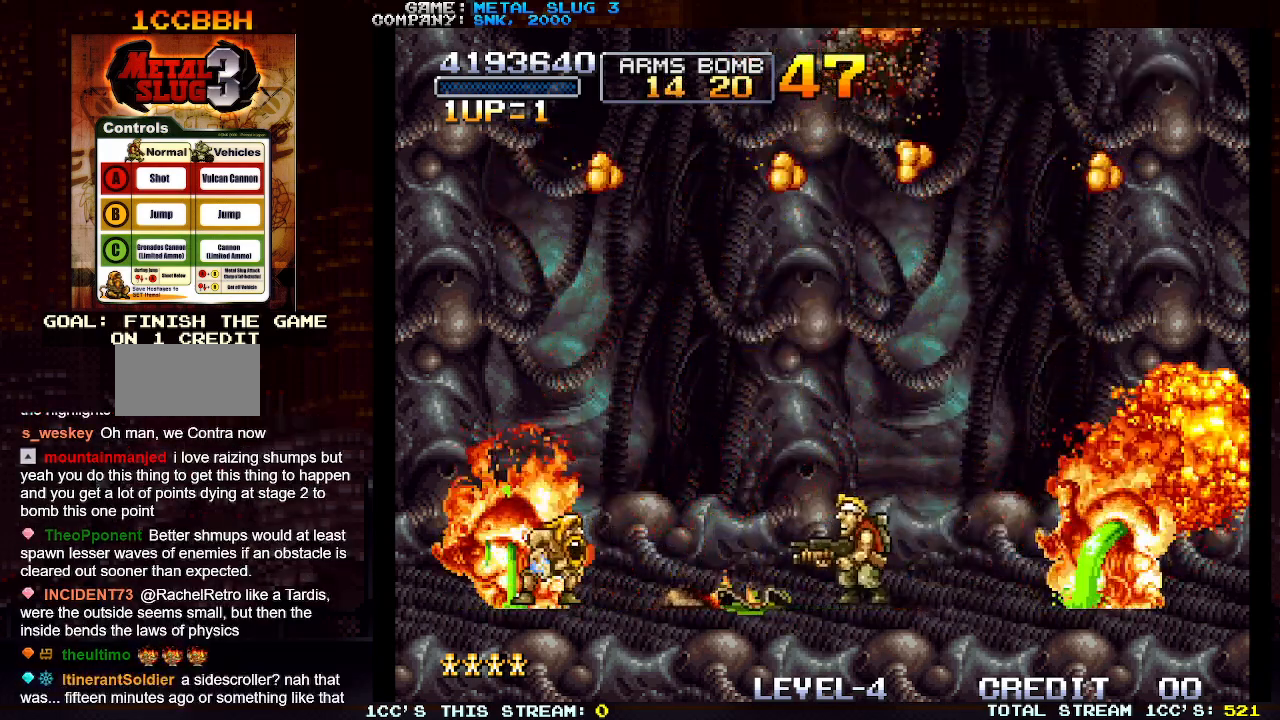
{"buttons": [], "left_stick": "up", "events": []}
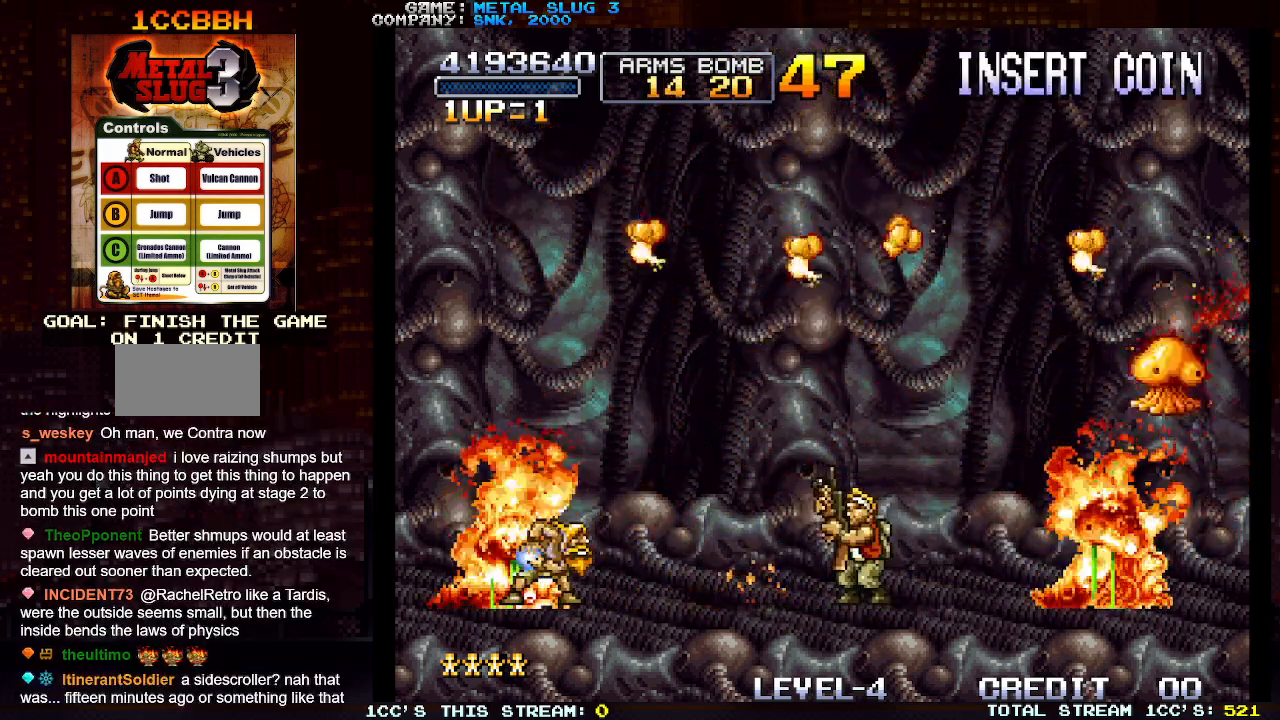
{"buttons": [], "left_stick": "right", "events": [[17, "left_stick", "up-left"], [200, "left_stick", "up-right"], [300, "SQUARE", "down"], [367, "SQUARE", "up"], [383, "left_stick", "up-left"], [483, "left_stick", "right"]]}
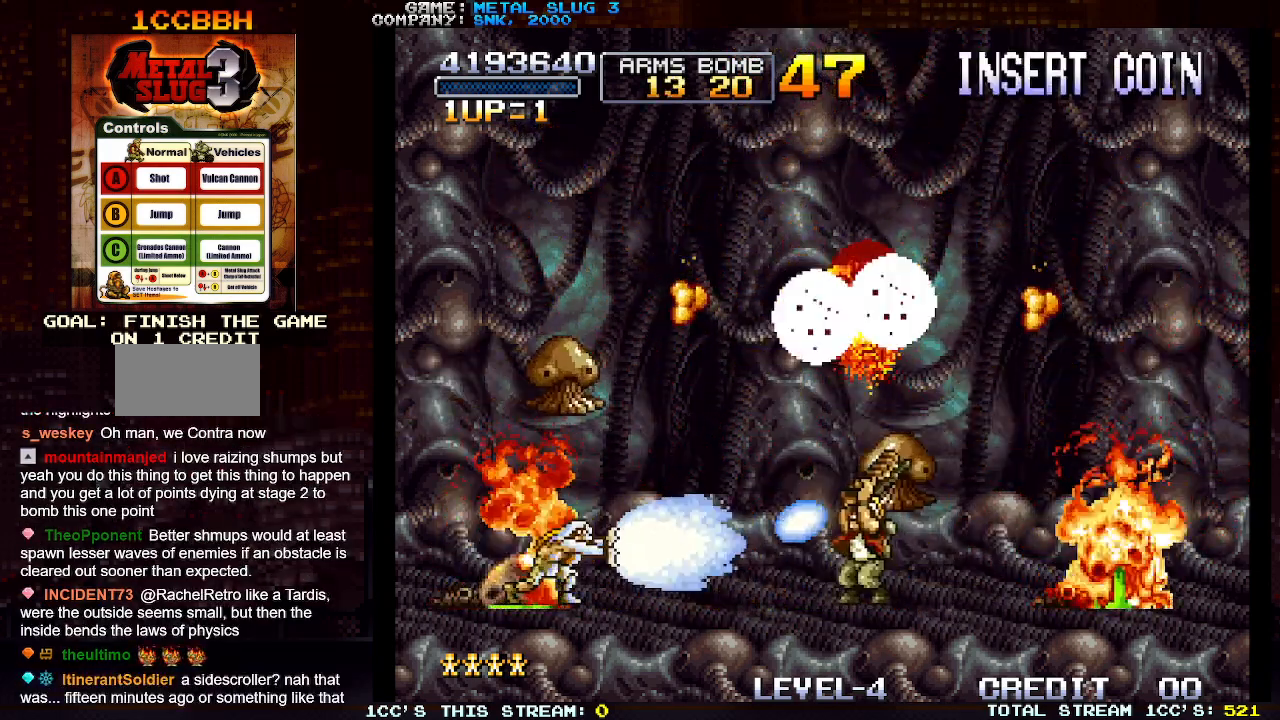
{"buttons": [], "left_stick": "right", "events": []}
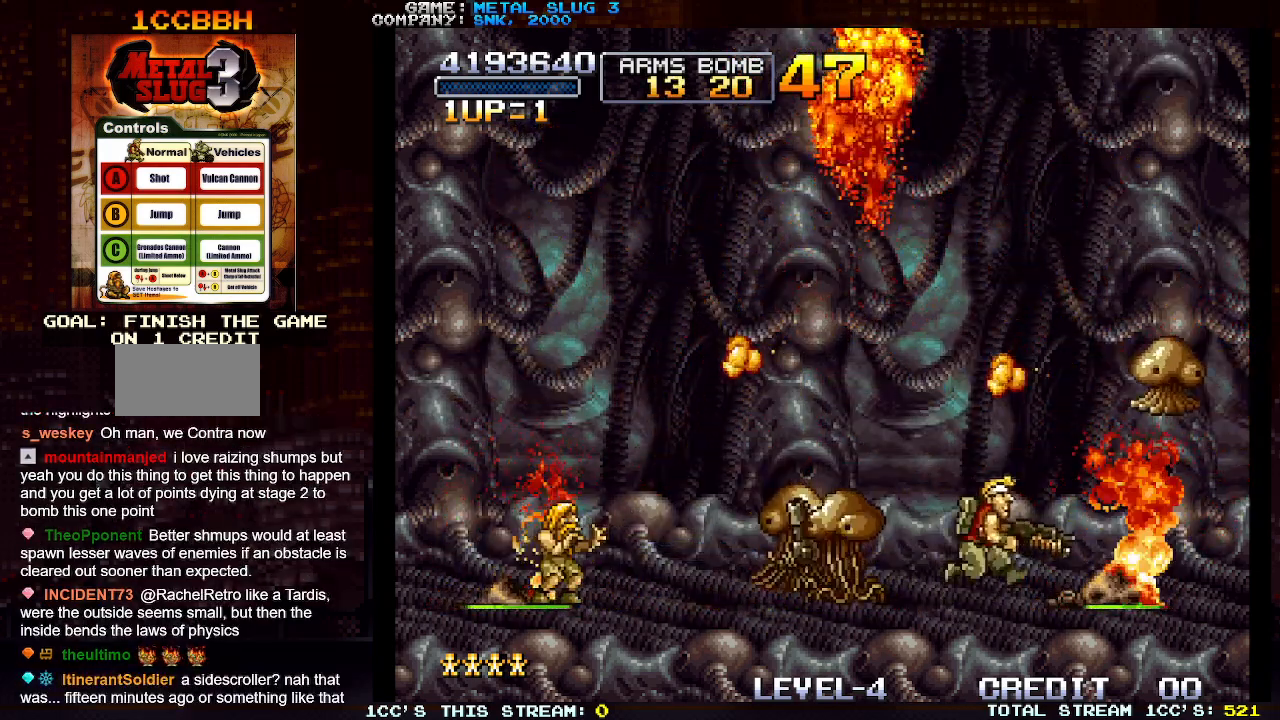
{"buttons": [], "left_stick": "left", "events": [[500, "left_stick", "left"]]}
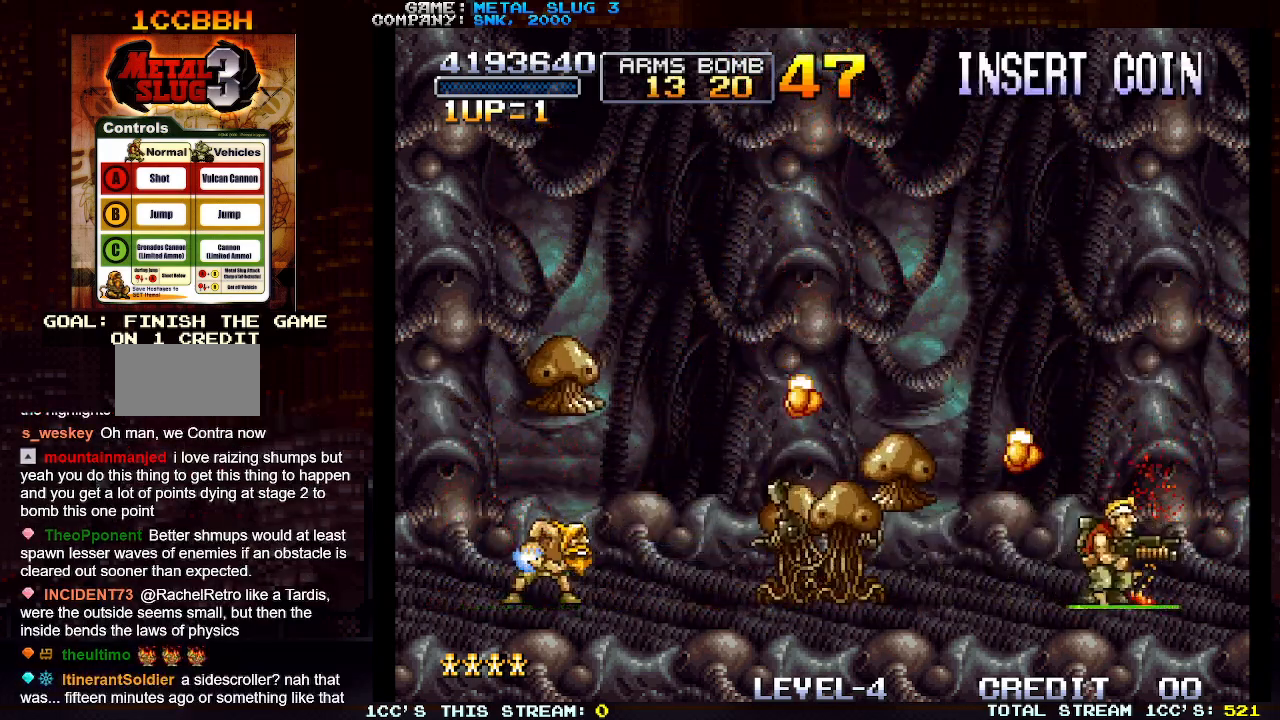
{"buttons": [], "left_stick": "right", "events": [[67, "SQUARE", "down"], [100, "left_stick", "center"], [150, "SQUARE", "up"], [150, "left_stick", "right"]]}
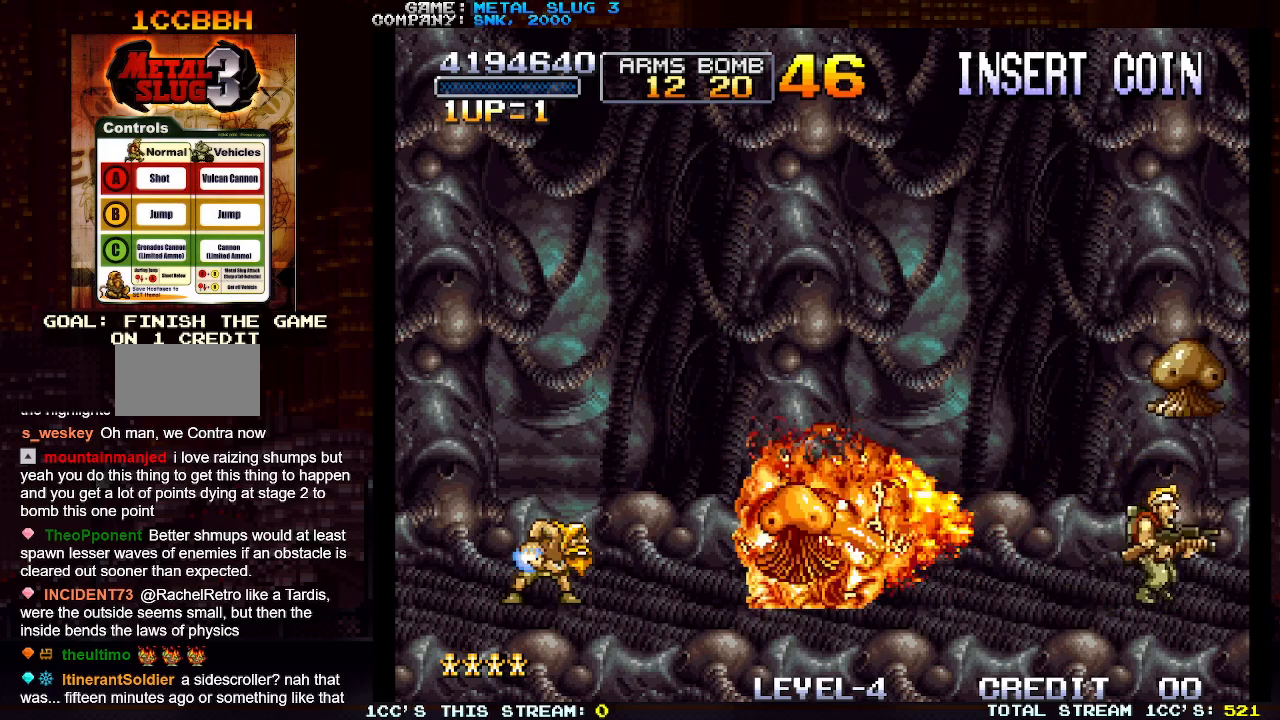
{"buttons": [], "left_stick": "left", "events": [[167, "left_stick", "left"]]}
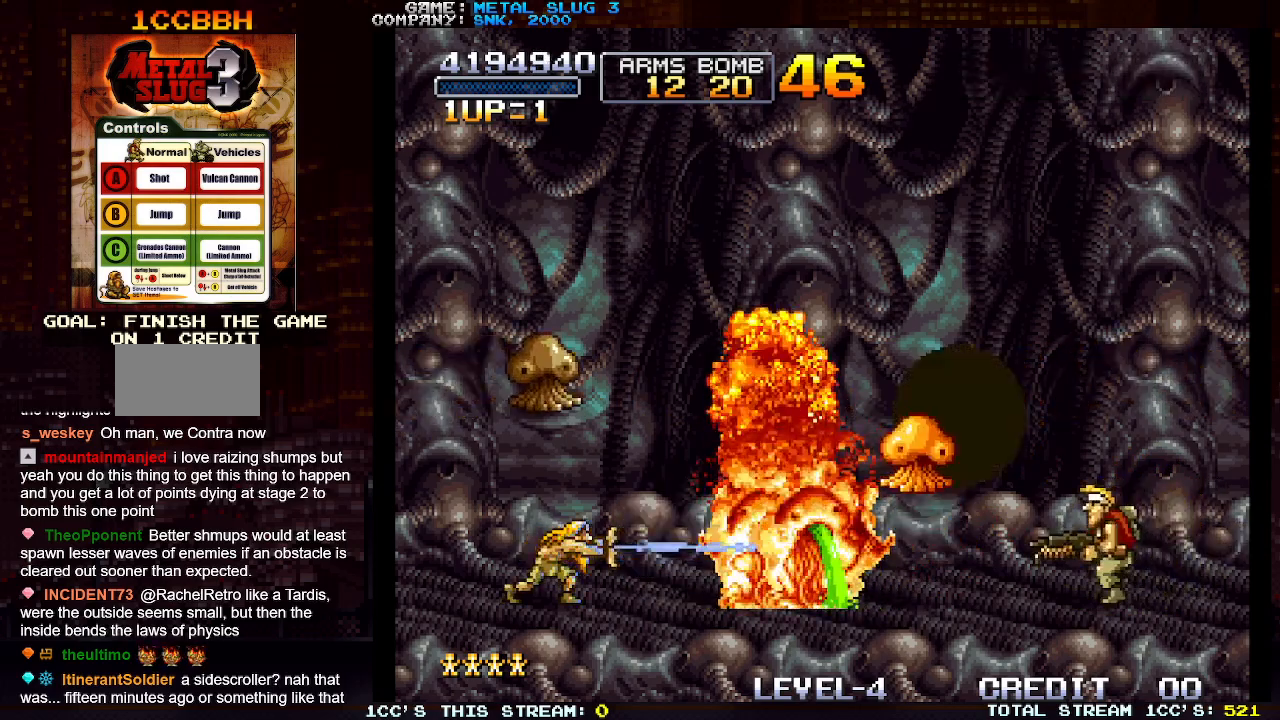
{"buttons": [], "left_stick": "left", "events": [[50, "SQUARE", "down"], [83, "left_stick", "center"], [167, "SQUARE", "up"], [433, "left_stick", "left"]]}
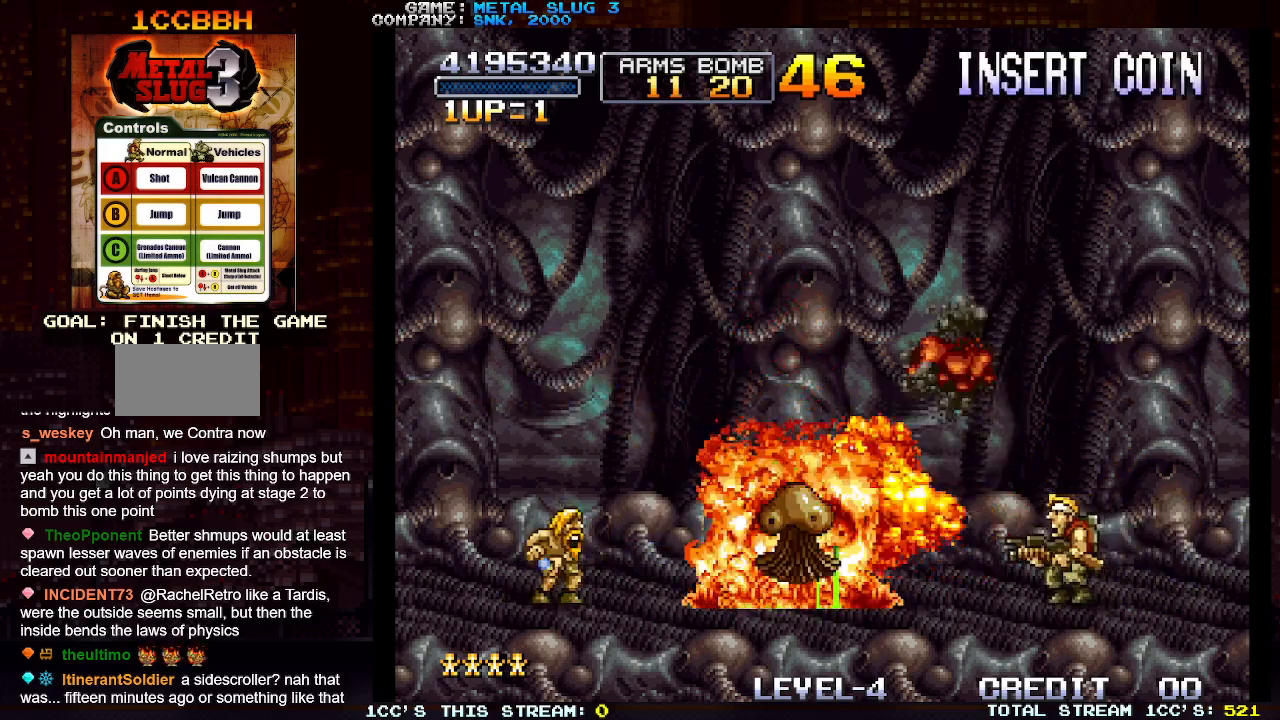
{"buttons": [], "left_stick": "center", "events": [[33, "left_stick", "center"]]}
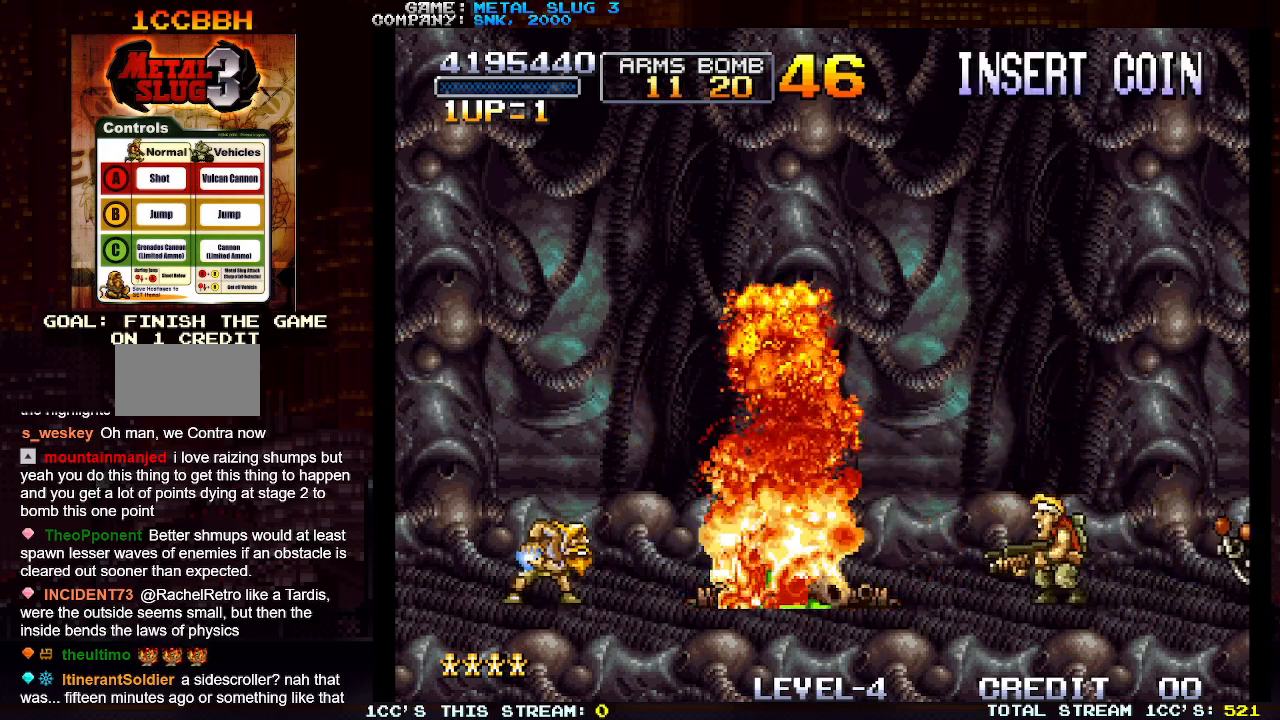
{"buttons": [], "left_stick": "right", "events": [[167, "left_stick", "left"], [483, "left_stick", "right"]]}
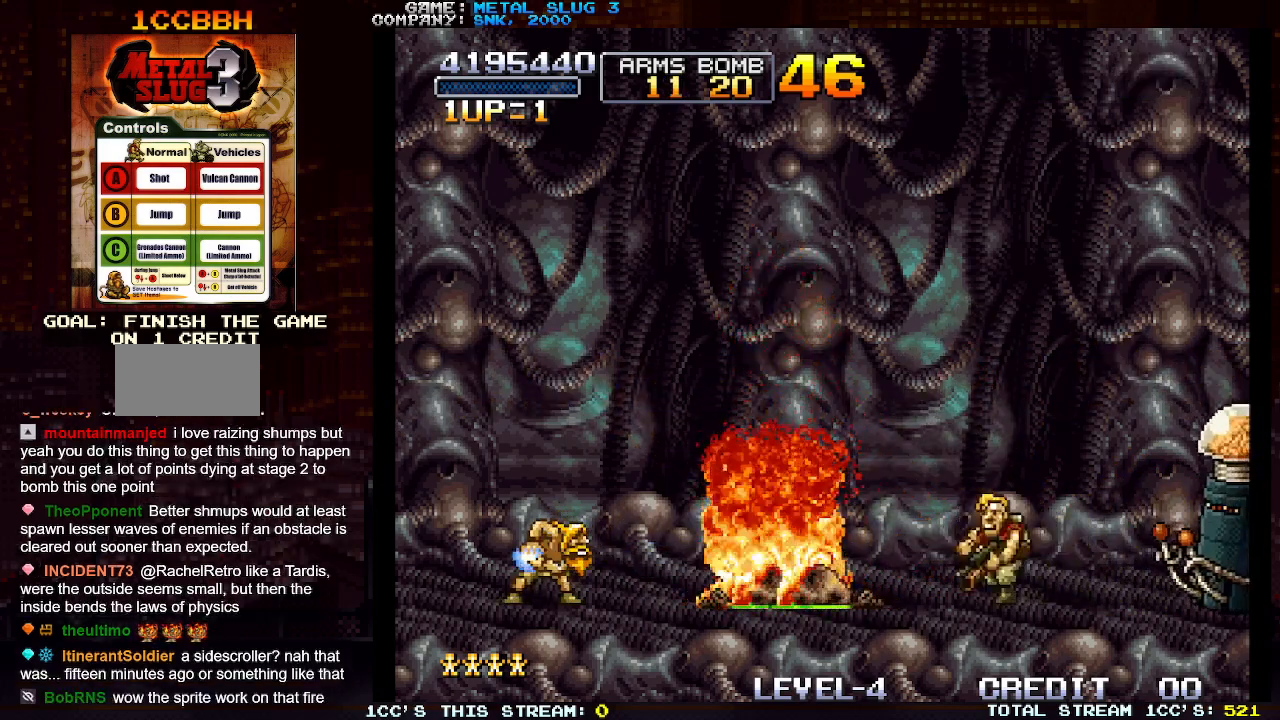
{"buttons": [], "left_stick": "left", "events": [[50, "SQUARE", "down"], [100, "left_stick", "center"], [133, "SQUARE", "up"], [167, "left_stick", "left"]]}
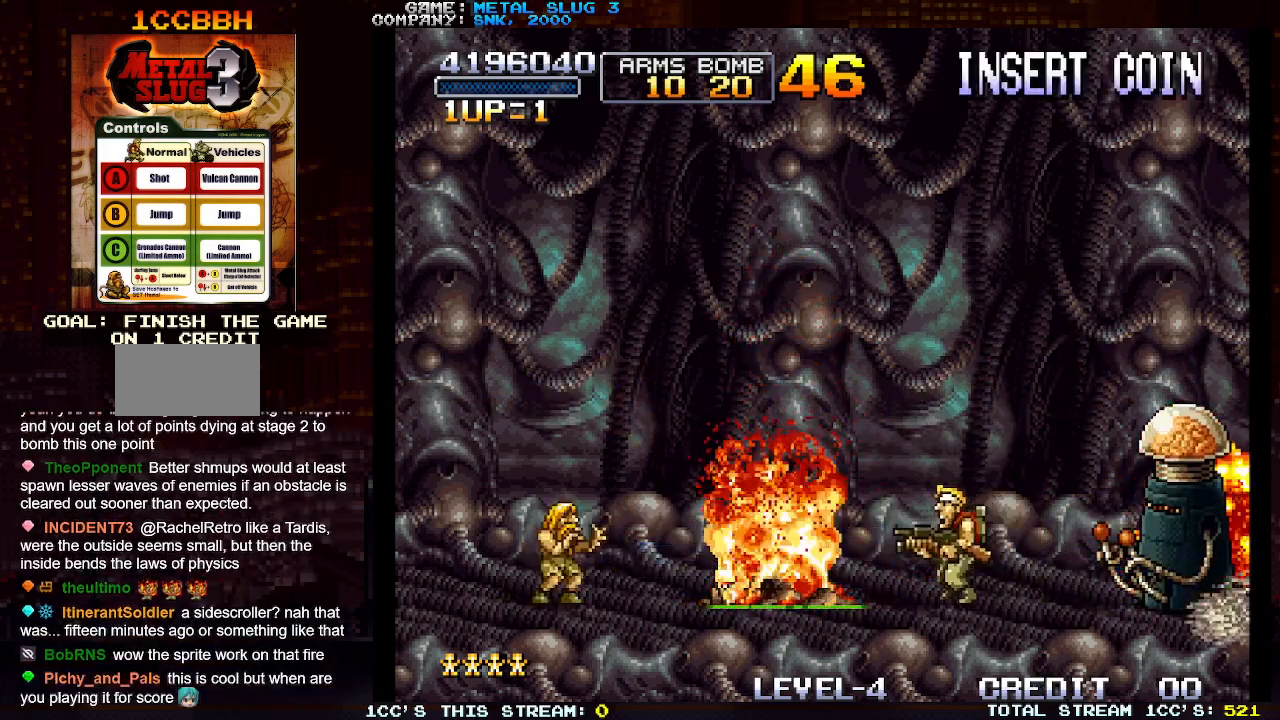
{"buttons": [], "left_stick": "right", "events": [[400, "left_stick", "center"], [467, "left_stick", "right"]]}
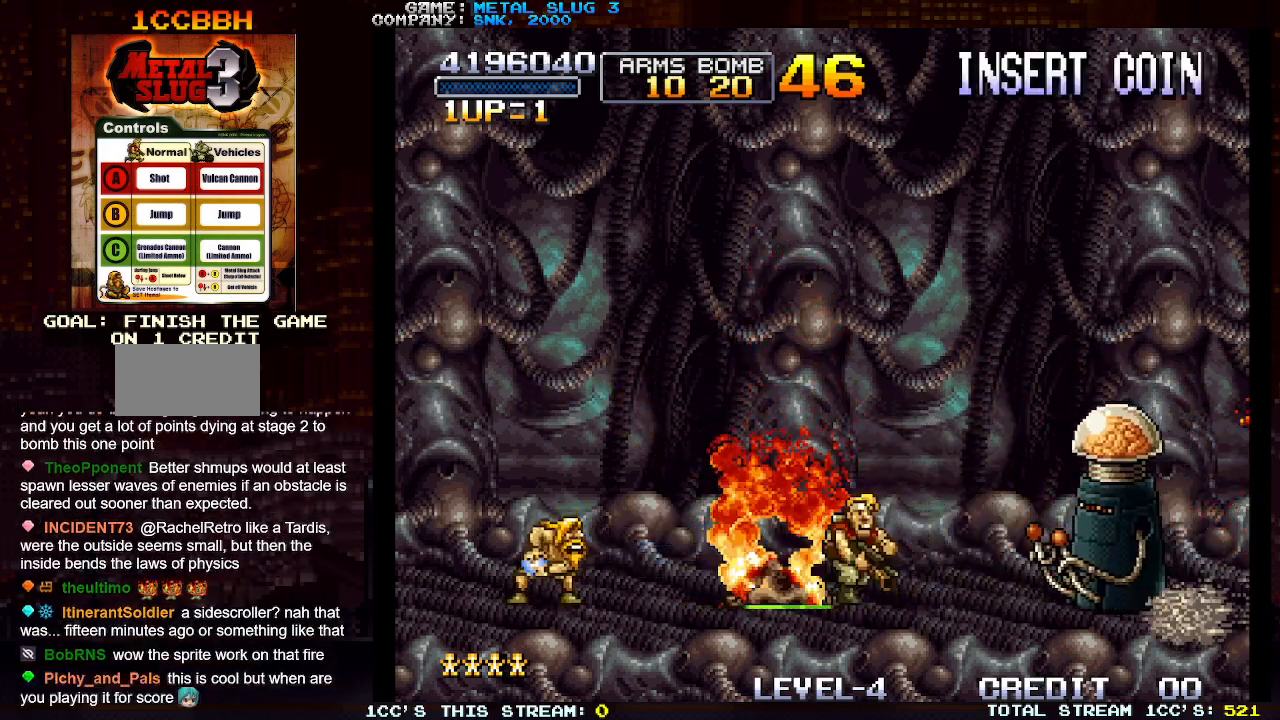
{"buttons": [], "left_stick": "left", "events": [[100, "SQUARE", "down"], [100, "left_stick", "center"], [183, "SQUARE", "up"], [283, "left_stick", "left"]]}
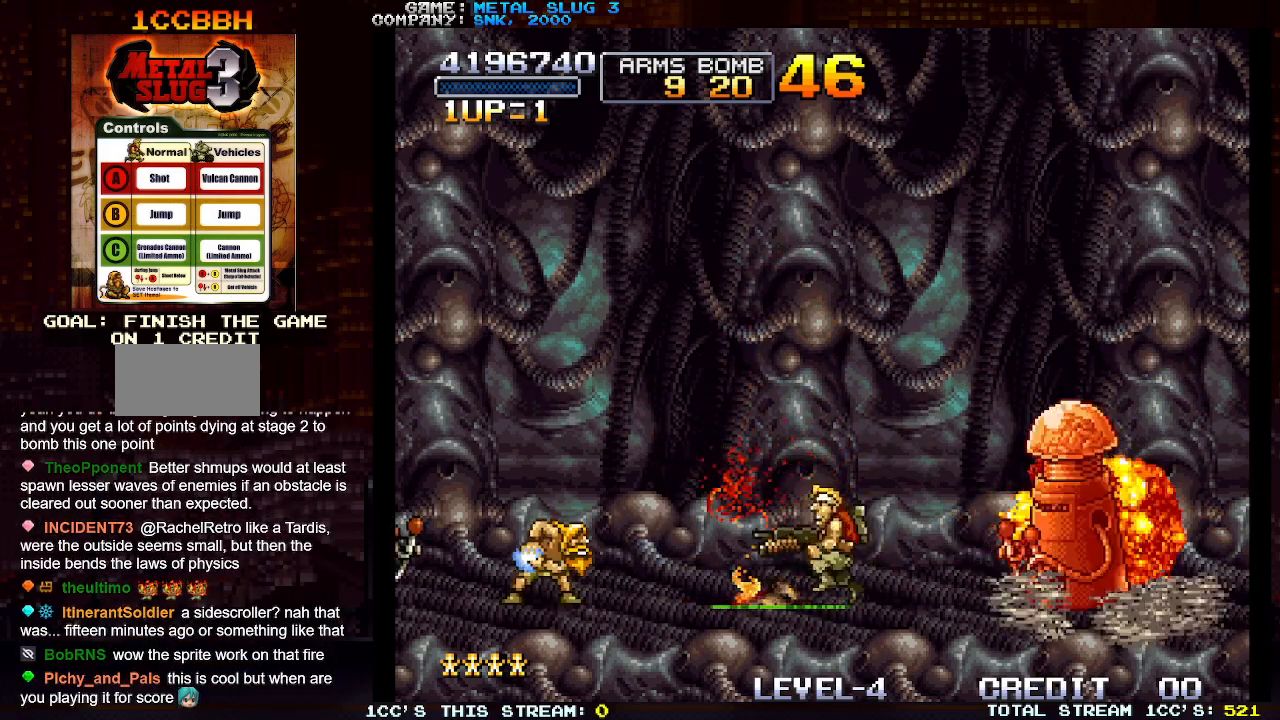
{"buttons": [], "left_stick": "center", "events": [[400, "SQUARE", "down"], [467, "SQUARE", "up"], [467, "left_stick", "center"]]}
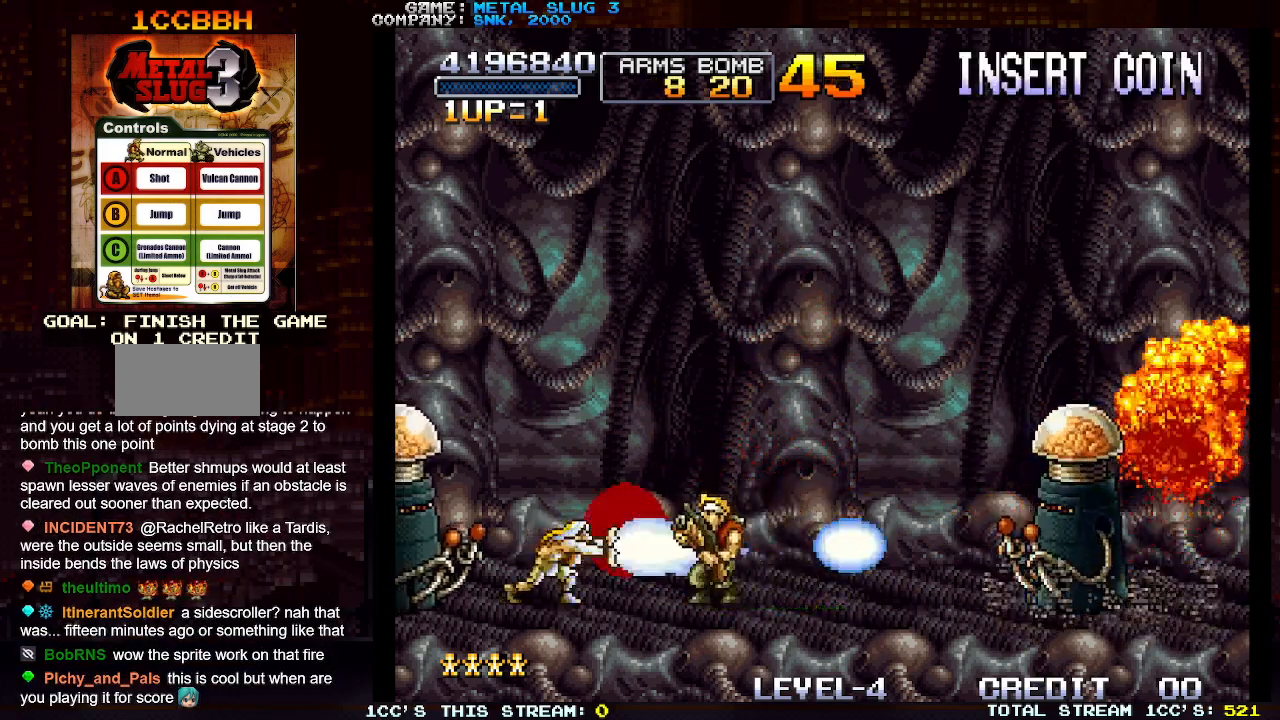
{"buttons": ["SQUARE"], "left_stick": "center", "events": [[67, "left_stick", "right"], [333, "SQUARE", "down"], [383, "SQUARE", "up"], [383, "left_stick", "center"], [467, "SQUARE", "down"]]}
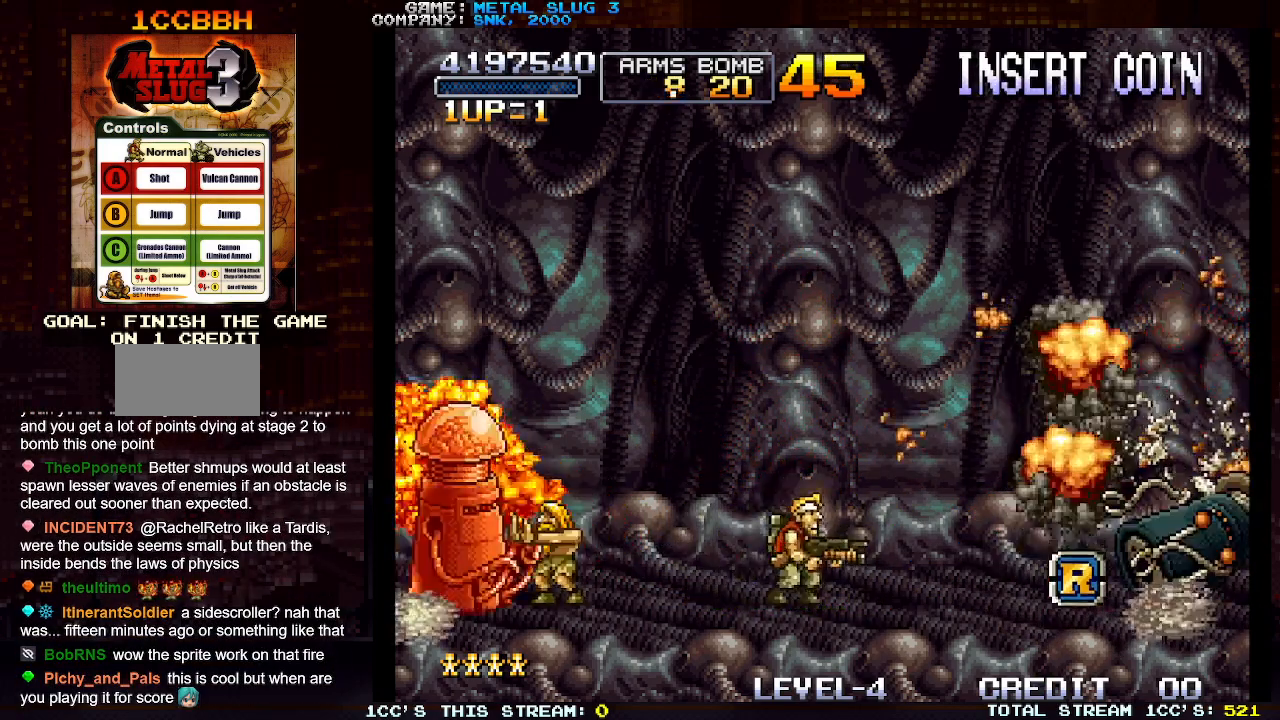
{"buttons": [], "left_stick": "center", "events": [[33, "SQUARE", "up"], [50, "left_stick", "left"], [267, "SQUARE", "down"], [267, "left_stick", "center"], [333, "SQUARE", "up"], [383, "SQUARE", "down"], [450, "SQUARE", "up"]]}
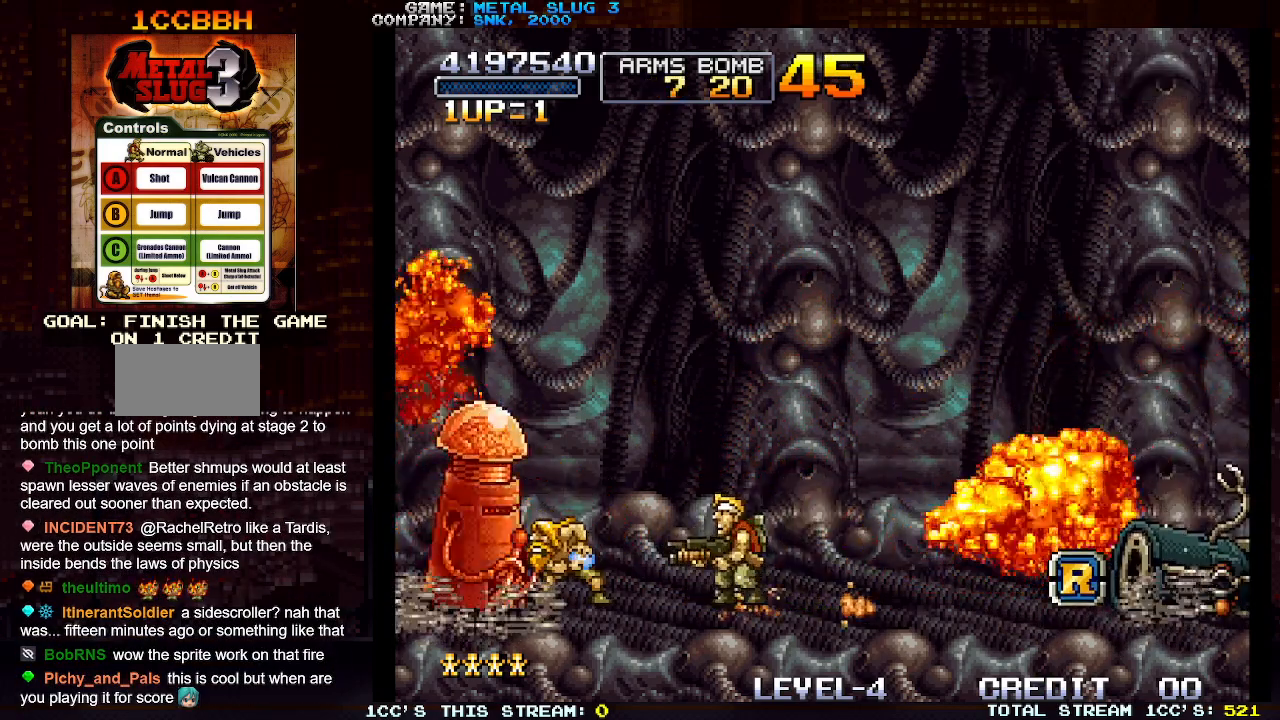
{"buttons": [], "left_stick": "center", "events": [[33, "SQUARE", "down"], [83, "SQUARE", "up"], [167, "SQUARE", "down"], [233, "SQUARE", "up"], [300, "SQUARE", "down"], [367, "SQUARE", "up"], [433, "SQUARE", "down"], [500, "SQUARE", "up"]]}
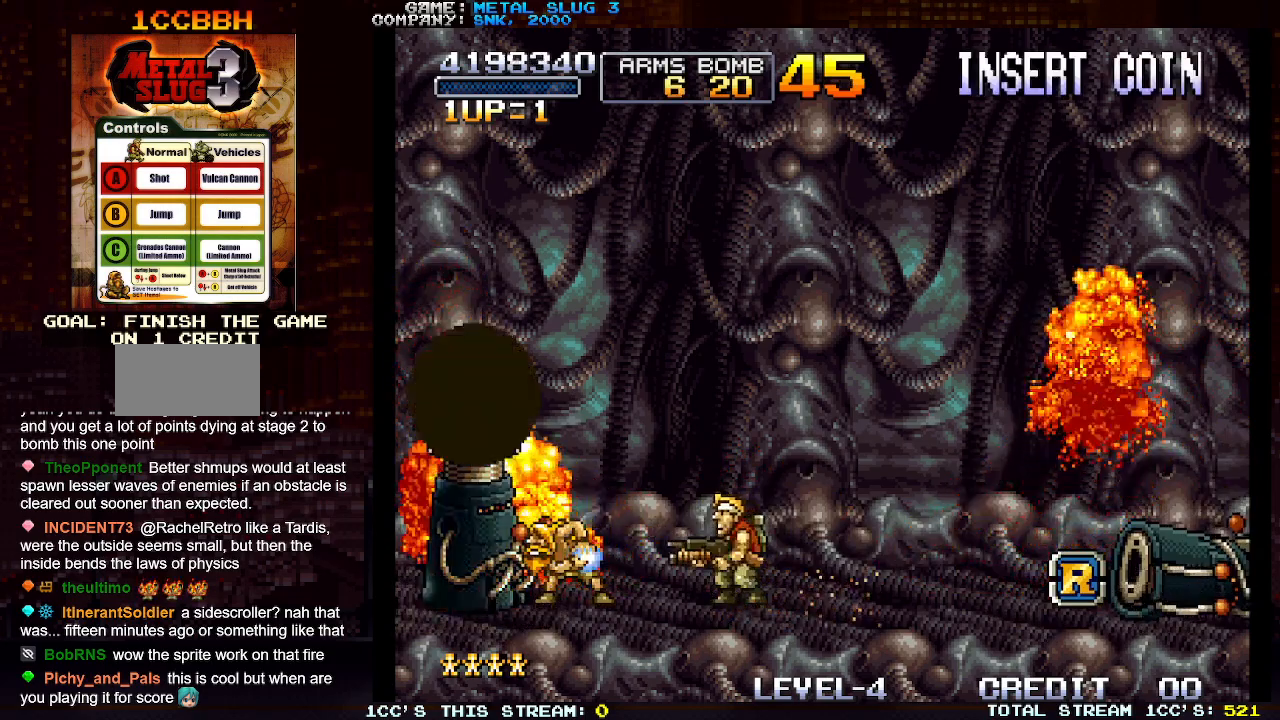
{"buttons": [], "left_stick": "right", "events": [[67, "SQUARE", "down"], [150, "SQUARE", "up"], [217, "SQUARE", "down"], [283, "SQUARE", "up"], [317, "left_stick", "right"]]}
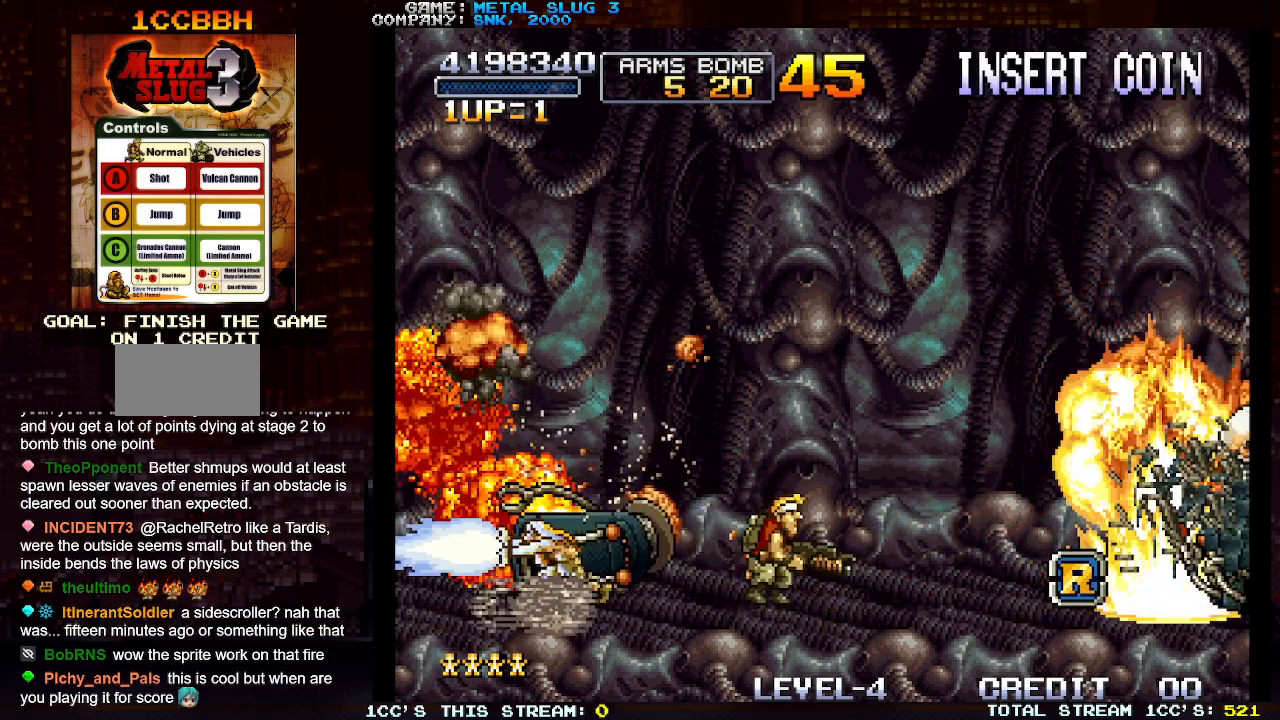
{"buttons": [], "left_stick": "right", "events": [[300, "SQUARE", "down"], [333, "left_stick", "center"], [350, "SQUARE", "up"], [433, "SQUARE", "down"], [467, "left_stick", "right"], [483, "SQUARE", "up"]]}
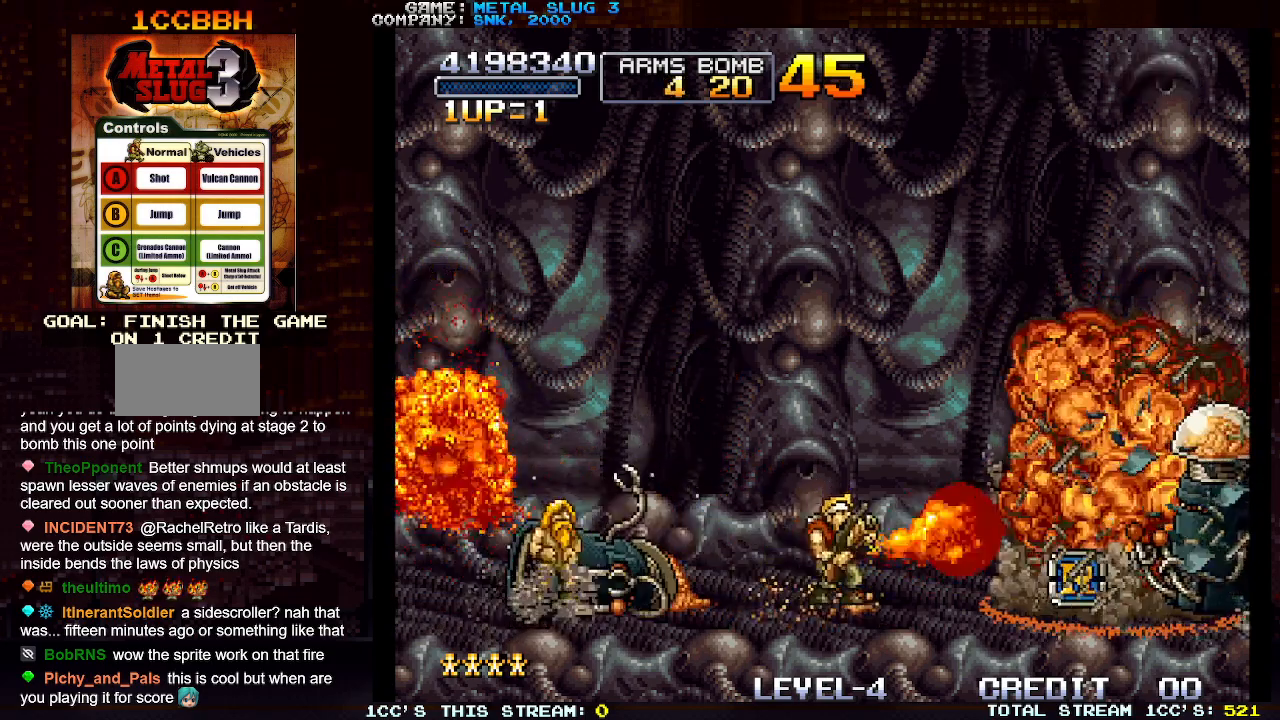
{"buttons": ["SQUARE"], "left_stick": "center", "events": [[67, "SQUARE", "down"], [67, "left_stick", "center"], [133, "SQUARE", "up"], [200, "SQUARE", "down"], [267, "SQUARE", "up"], [333, "SQUARE", "down"], [400, "SQUARE", "up"], [483, "SQUARE", "down"]]}
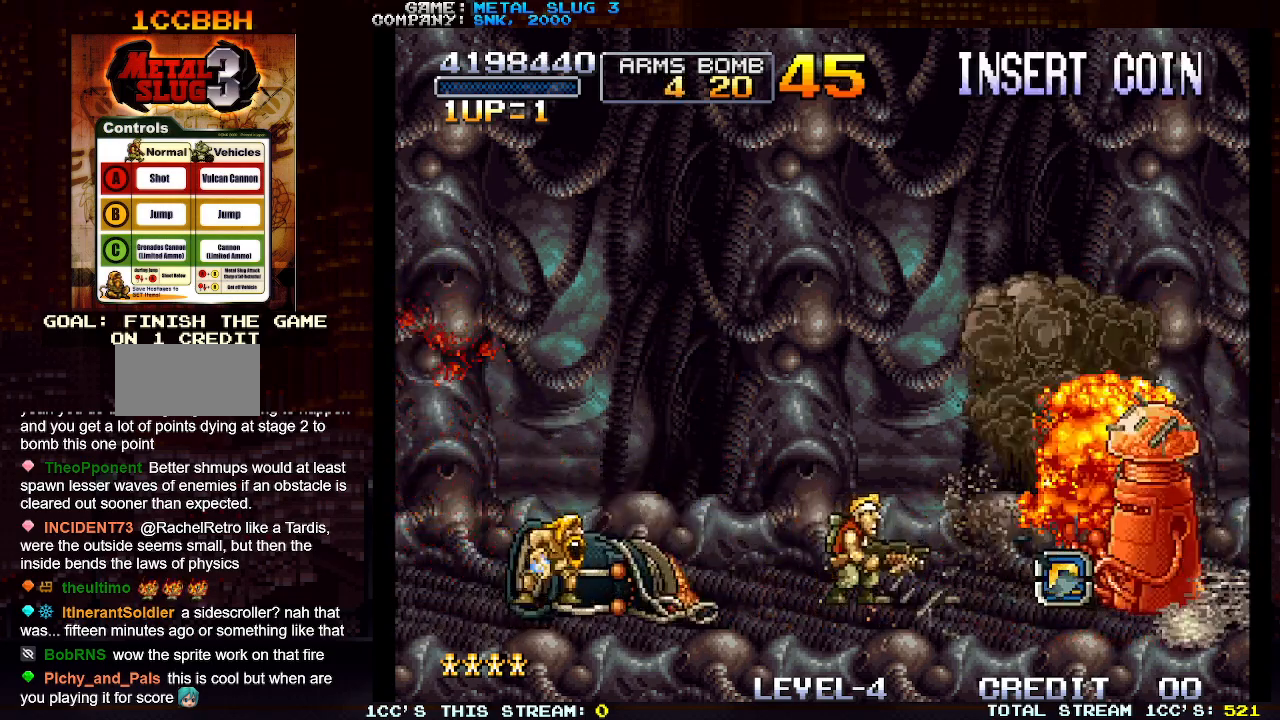
{"buttons": [], "left_stick": "center", "events": [[50, "SQUARE", "up"], [133, "SQUARE", "down"], [200, "SQUARE", "up"], [267, "SQUARE", "down"], [350, "SQUARE", "up"], [417, "SQUARE", "down"], [467, "SQUARE", "up"]]}
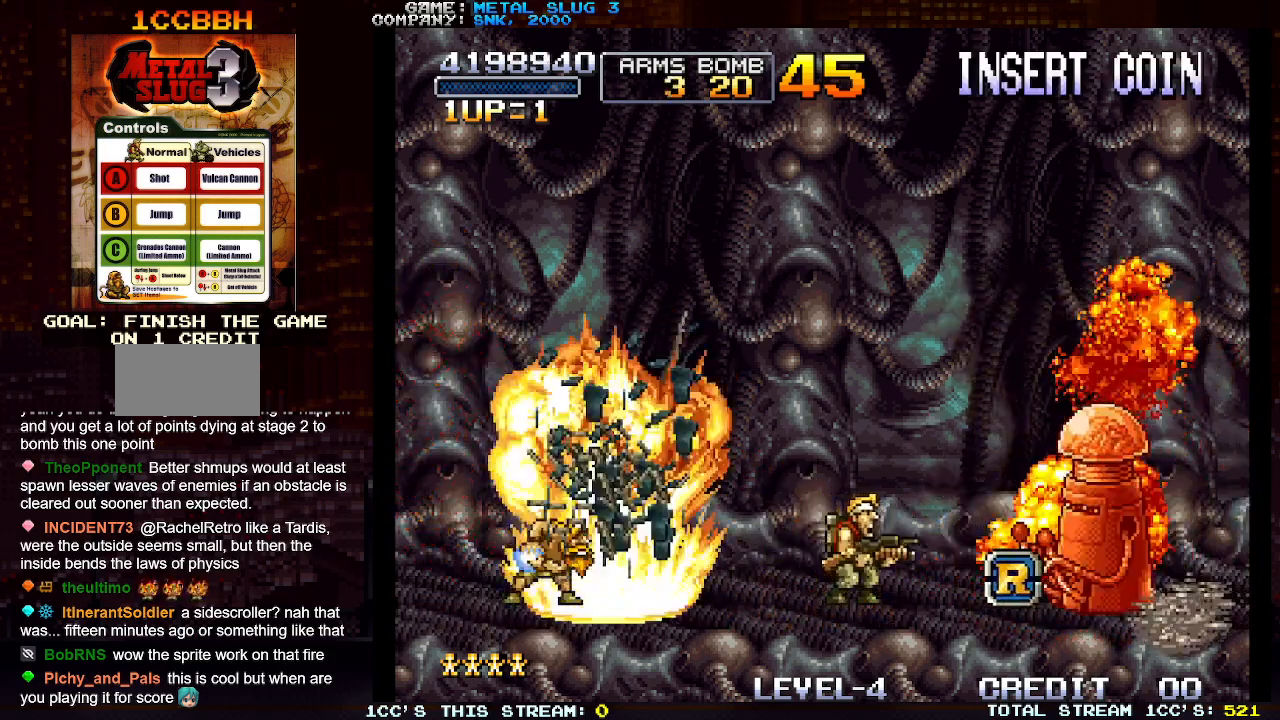
{"buttons": [], "left_stick": "right", "events": [[33, "left_stick", "left"], [433, "left_stick", "right"]]}
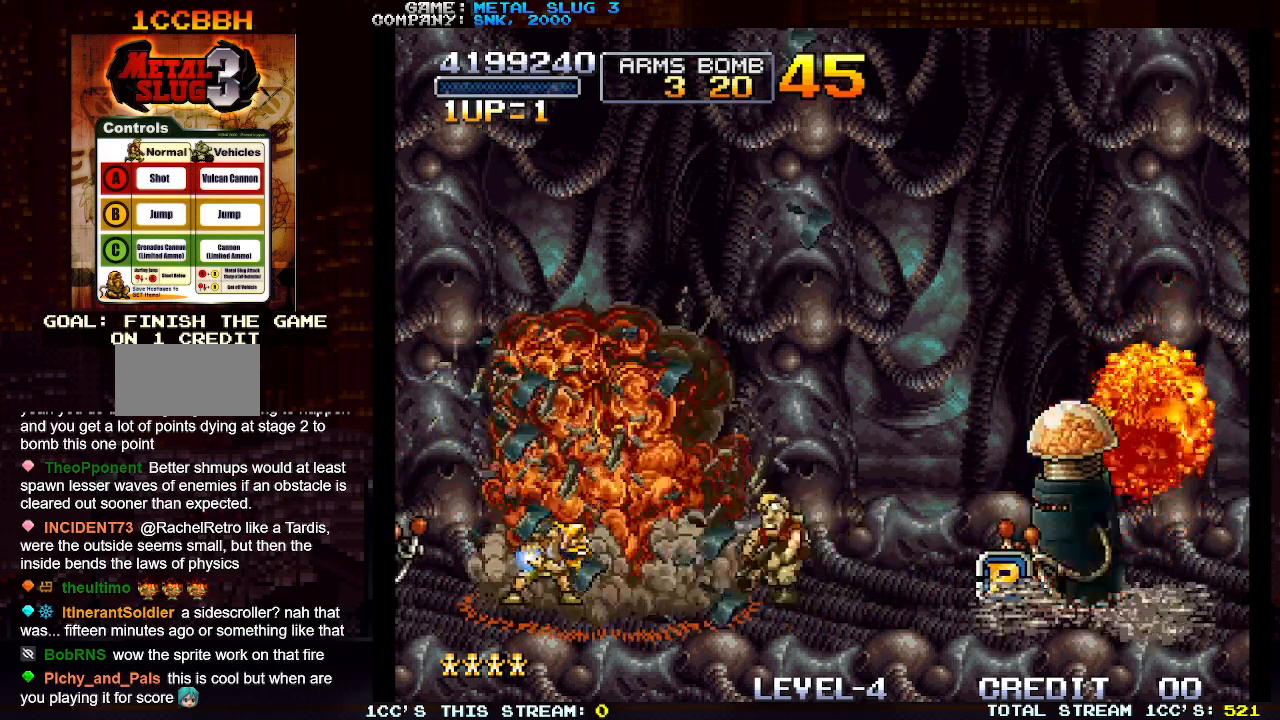
{"buttons": [], "left_stick": "left", "events": [[17, "SQUARE", "down"], [67, "SQUARE", "up"], [117, "left_stick", "center"], [133, "SQUARE", "down"], [167, "left_stick", "left"], [217, "SQUARE", "up"]]}
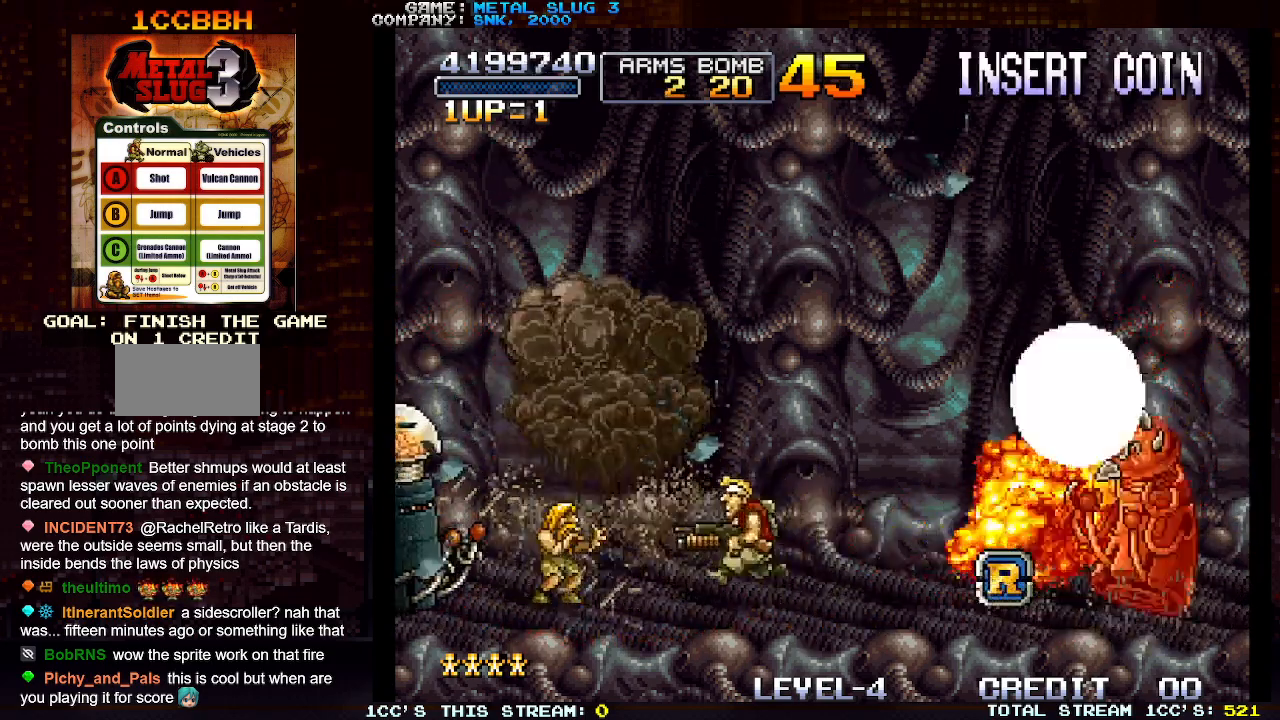
{"buttons": ["SQUARE"], "left_stick": "down", "events": [[117, "SQUARE", "down"], [133, "left_stick", "down"], [167, "SQUARE", "up"], [250, "SQUARE", "down"], [300, "SQUARE", "up"], [367, "SQUARE", "down"], [433, "SQUARE", "up"], [500, "SQUARE", "down"]]}
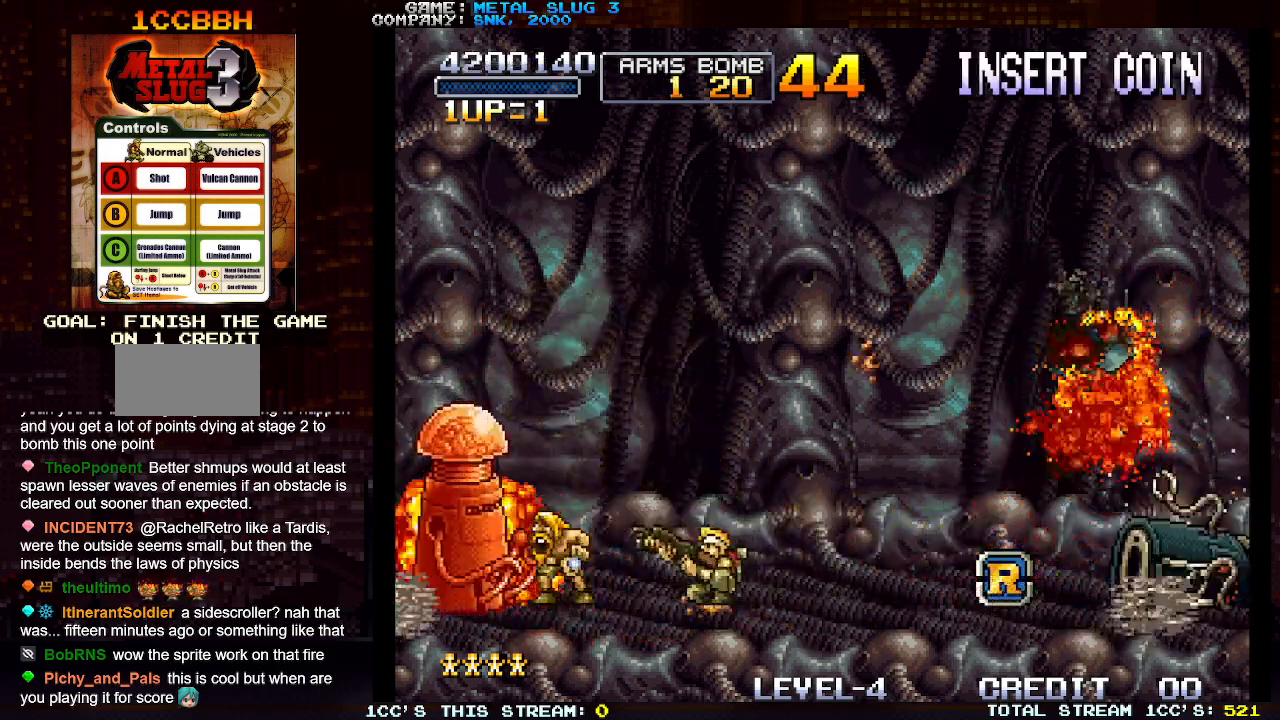
{"buttons": [], "left_stick": "down", "events": [[67, "SQUARE", "up"], [150, "SQUARE", "down"], [183, "SQUARE", "up"], [267, "SQUARE", "down"], [333, "SQUARE", "up"], [383, "SQUARE", "down"], [450, "SQUARE", "up"]]}
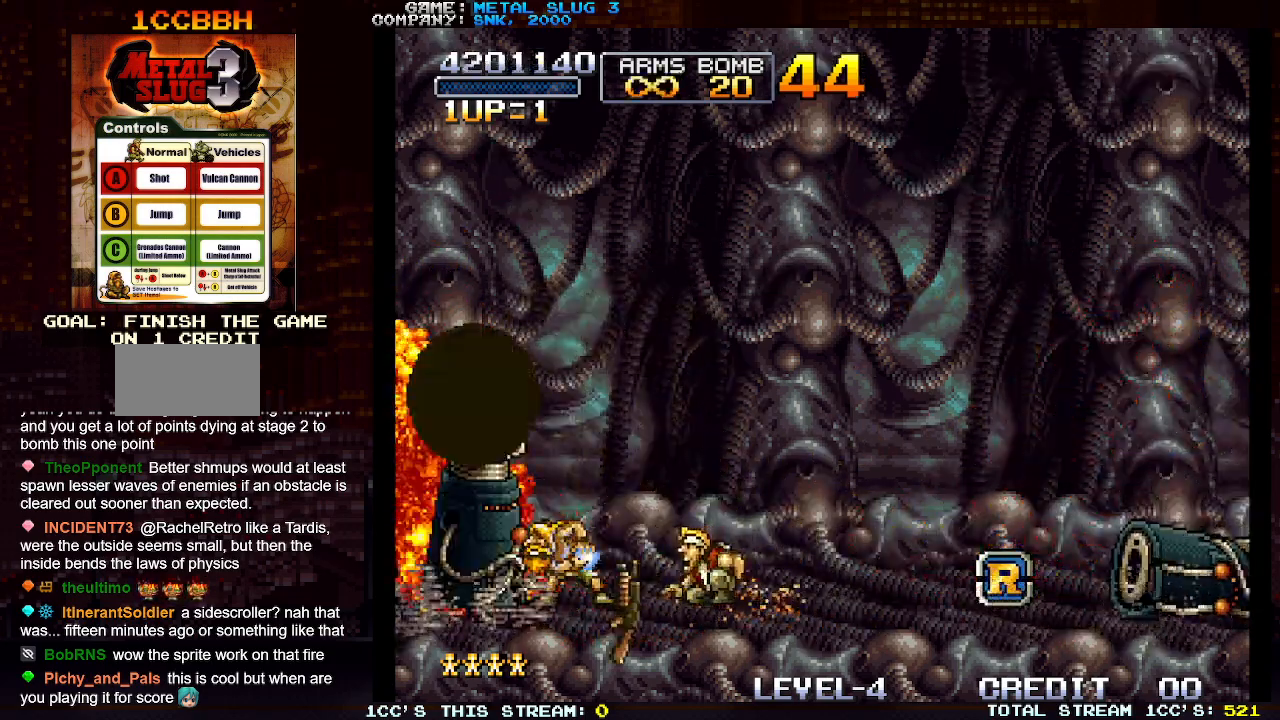
{"buttons": [], "left_stick": "right", "events": [[17, "SQUARE", "down"], [33, "left_stick", "center"], [83, "SQUARE", "up"], [83, "left_stick", "right"]]}
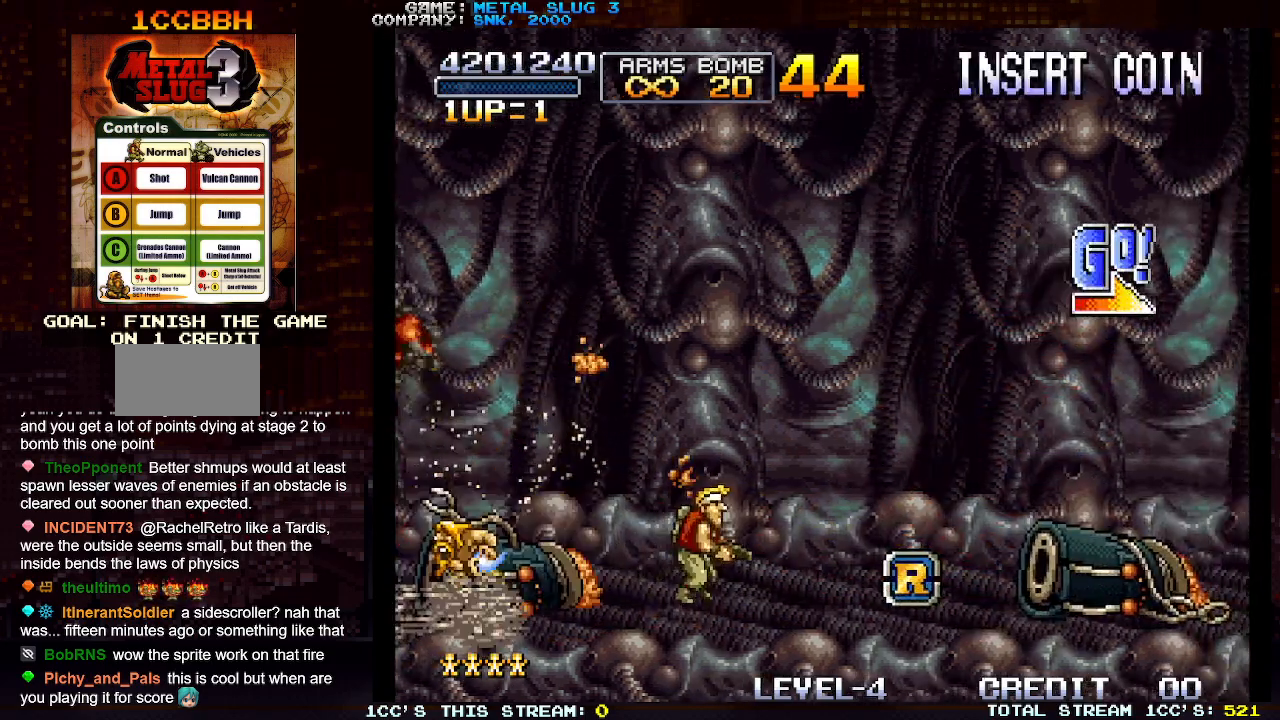
{"buttons": [], "left_stick": "right", "events": []}